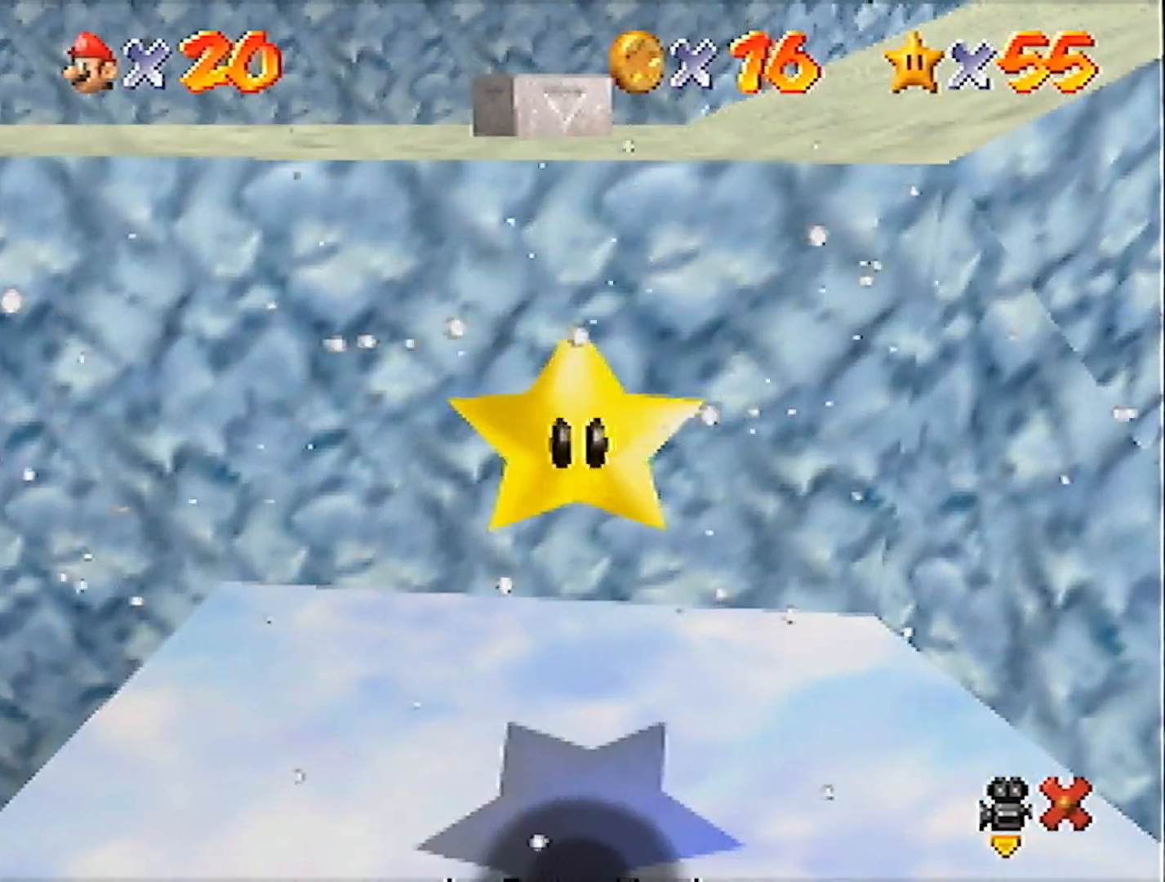
Gameplay with a controller (Nintendo layout); each line is a JSON object with the inputs held at the frame after it. "events" lists button and stick changes between this image and that frame as [ms after this image, input, new state], when the widget could be followed in between. Not read: L3 R3 START.
{"buttons": [], "left_stick": "up", "events": [[134, "A", "up"]]}
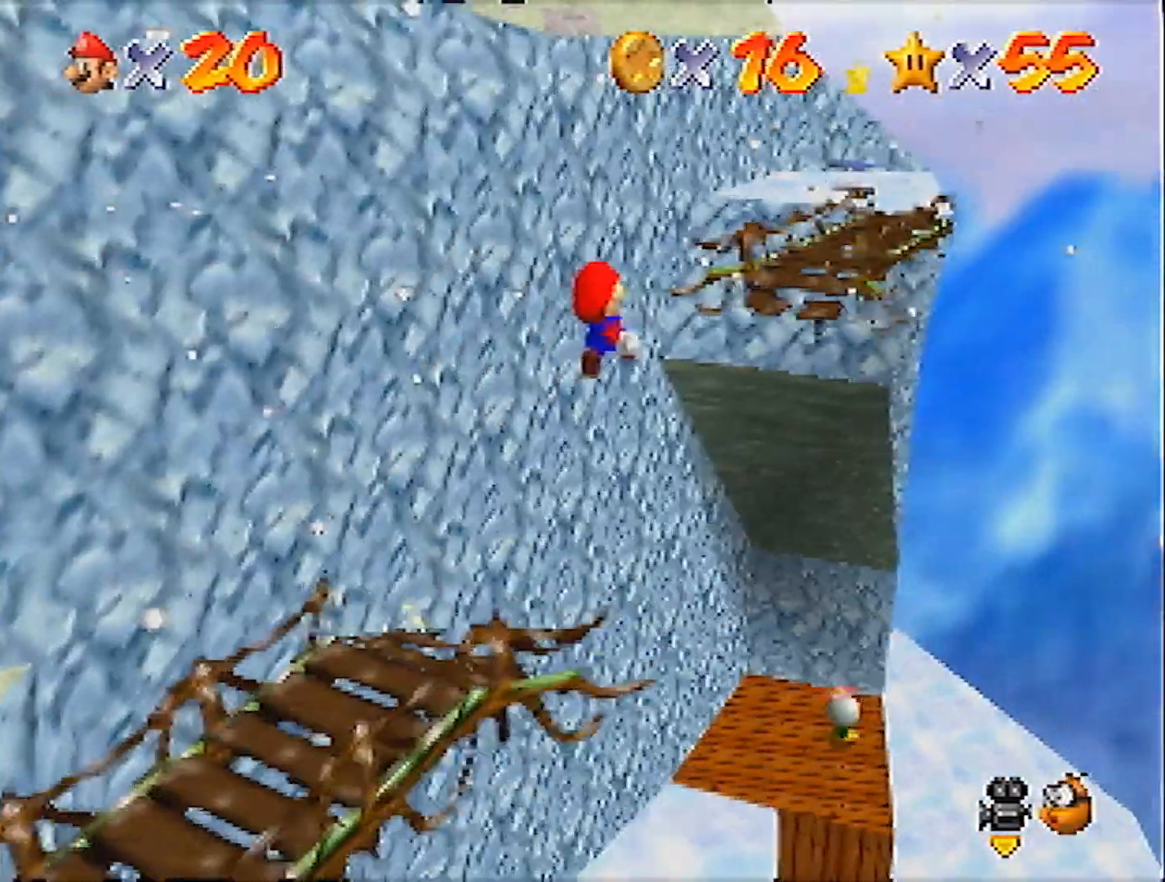
{"buttons": [], "left_stick": "up-right", "events": [[467, "left_stick", "up-right"]]}
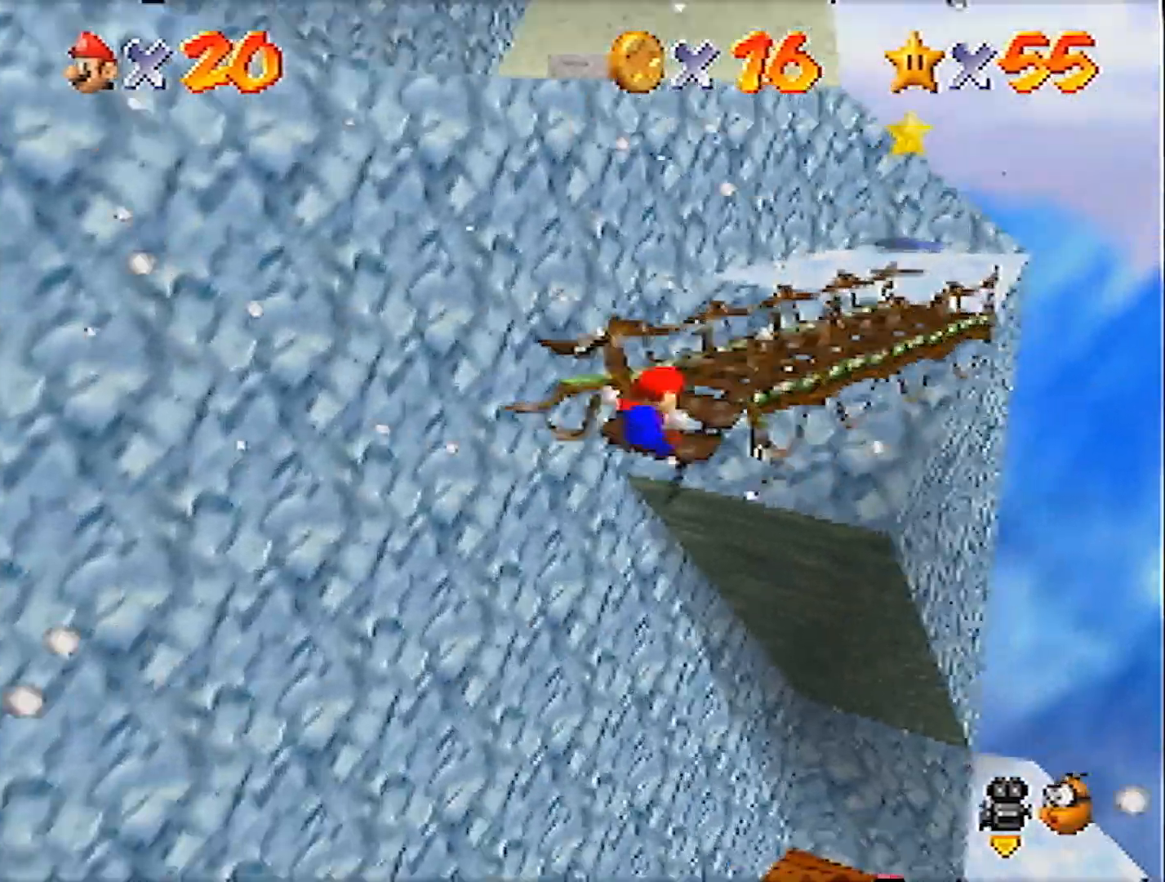
{"buttons": ["A", "B"], "left_stick": "up-right", "events": [[167, "A", "down"], [167, "B", "down"]]}
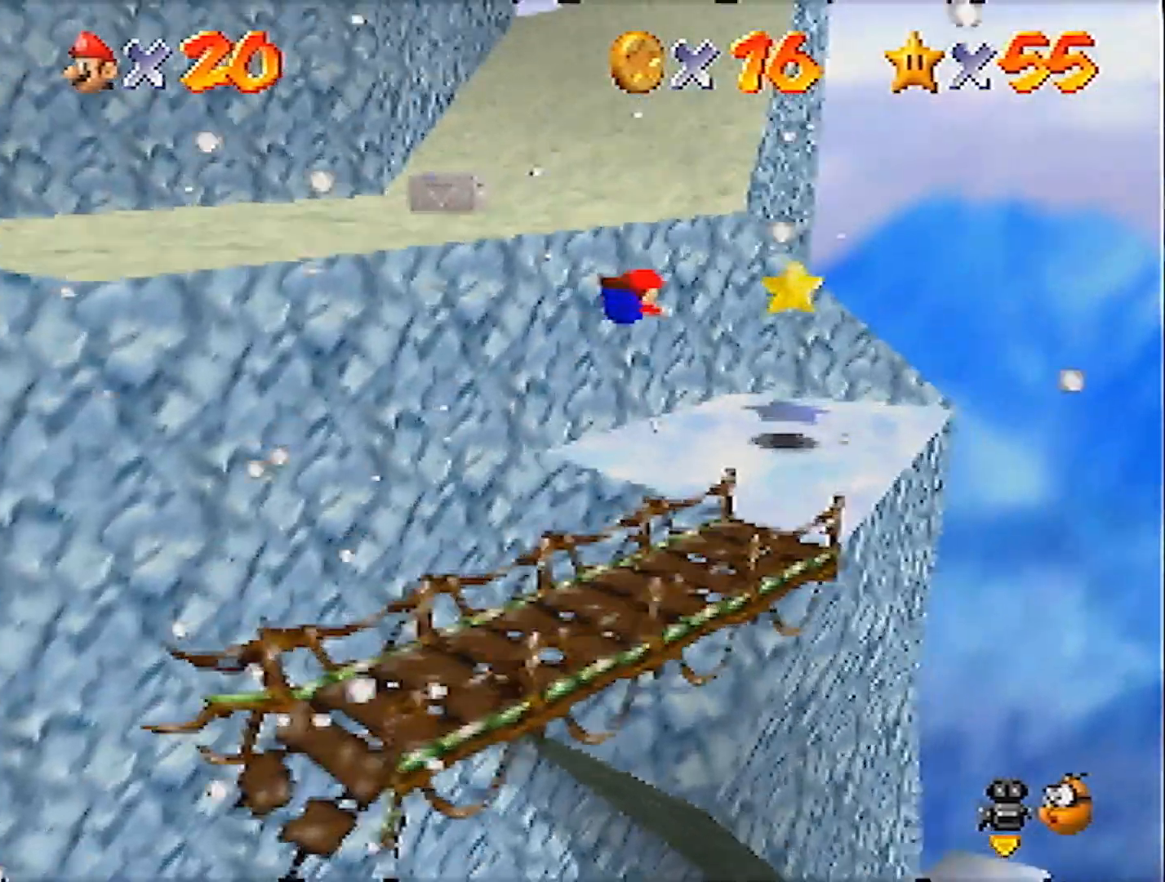
{"buttons": ["A", "B"], "left_stick": "up-right", "events": []}
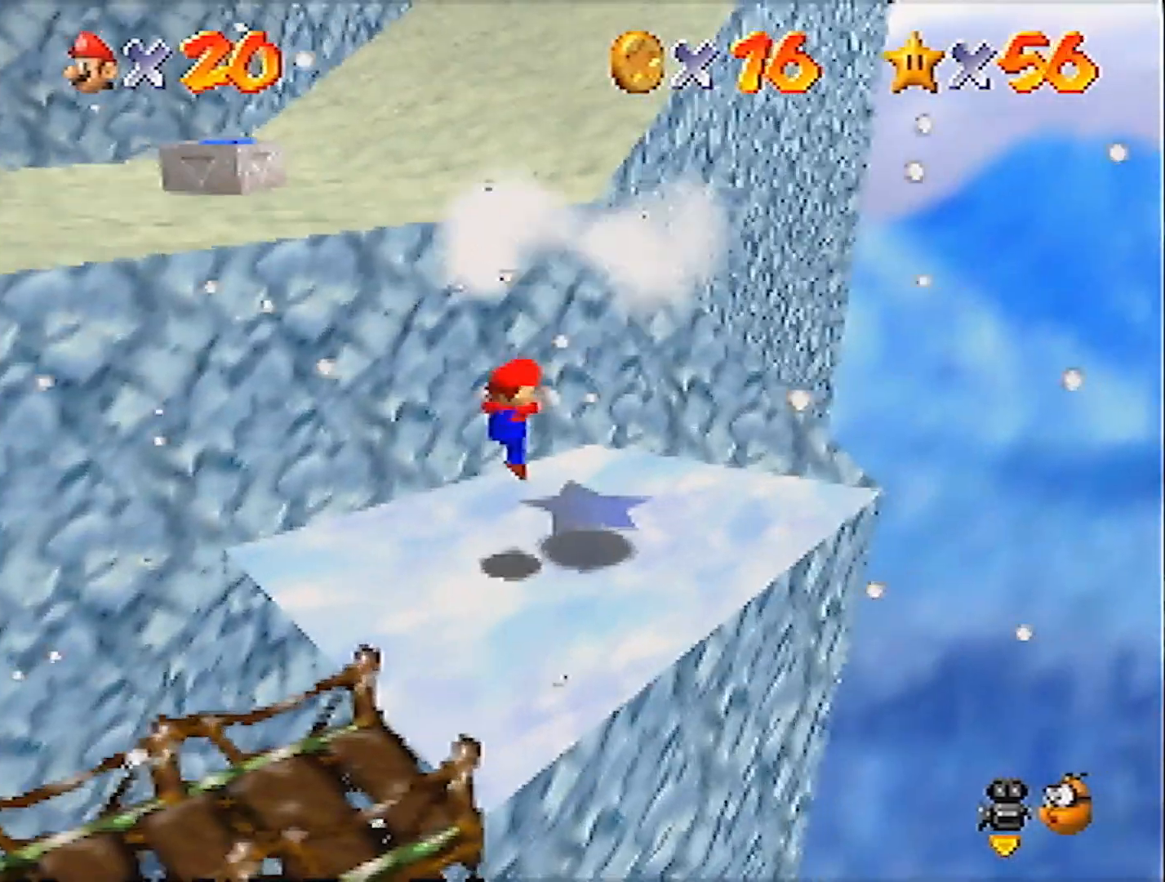
{"buttons": [], "left_stick": "center", "events": [[101, "A", "up"], [101, "B", "up"], [301, "left_stick", "center"]]}